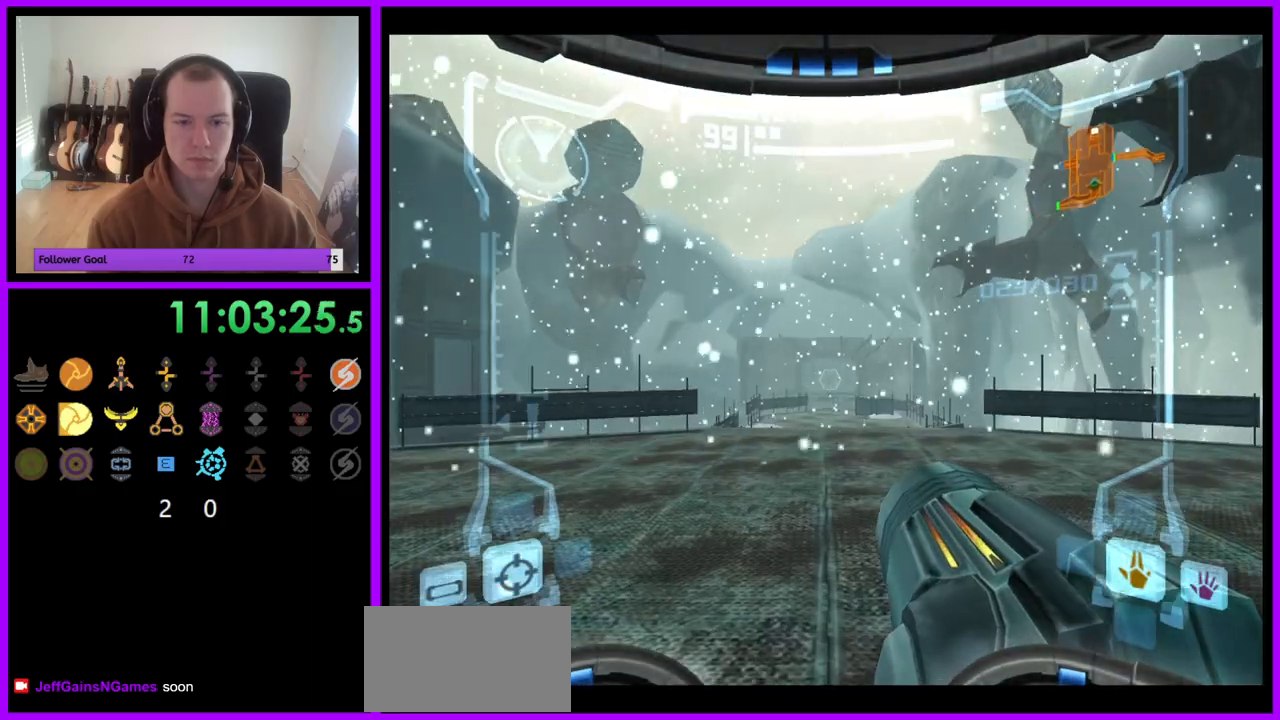
Gameplay with a controller (Nintendo layout); each line is a JSON object with the inputs held at the frame after it. "events" lists button and stick changes between this image and that frame as [ms after this image, input, new state], when the widget could be followed in between. Not read: L3 R3.
{"buttons": [], "left_stick": "up", "right_stick": "center", "events": [[383, "B", "down"], [500, "B", "up"]]}
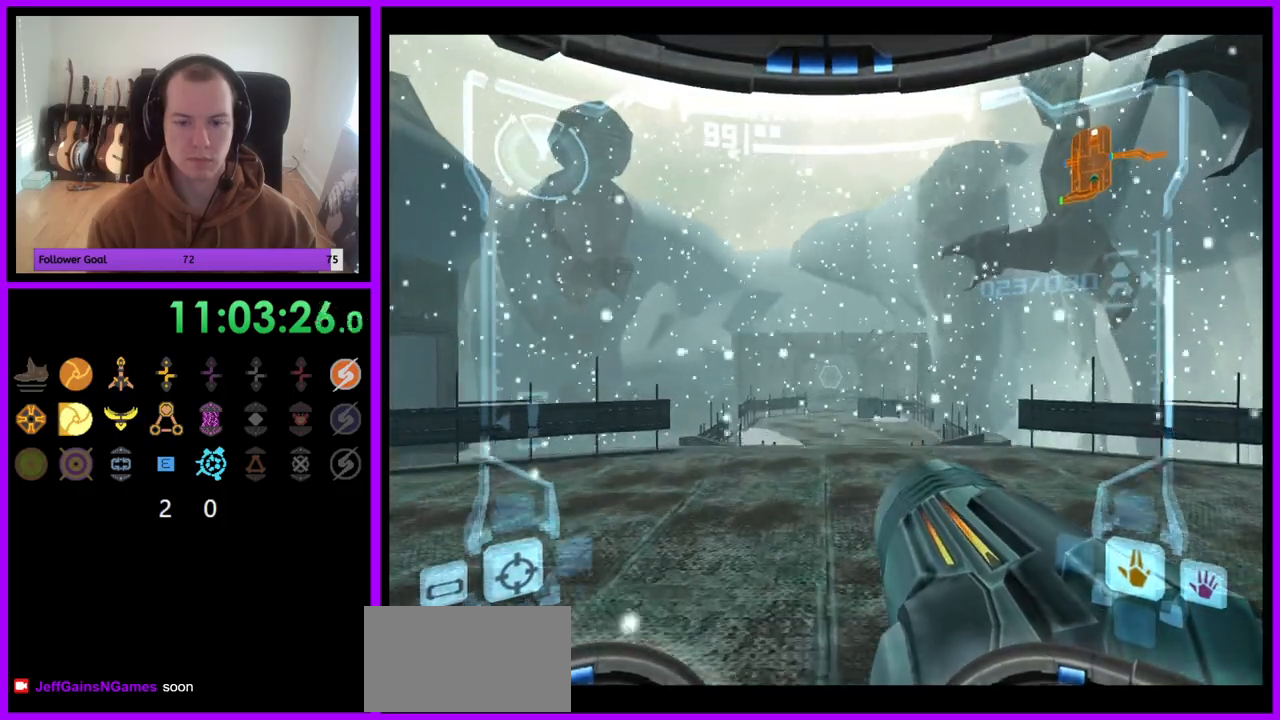
{"buttons": [], "left_stick": "up-right", "right_stick": "right", "events": [[250, "left_stick", "up-right"], [500, "right_stick", "right"]]}
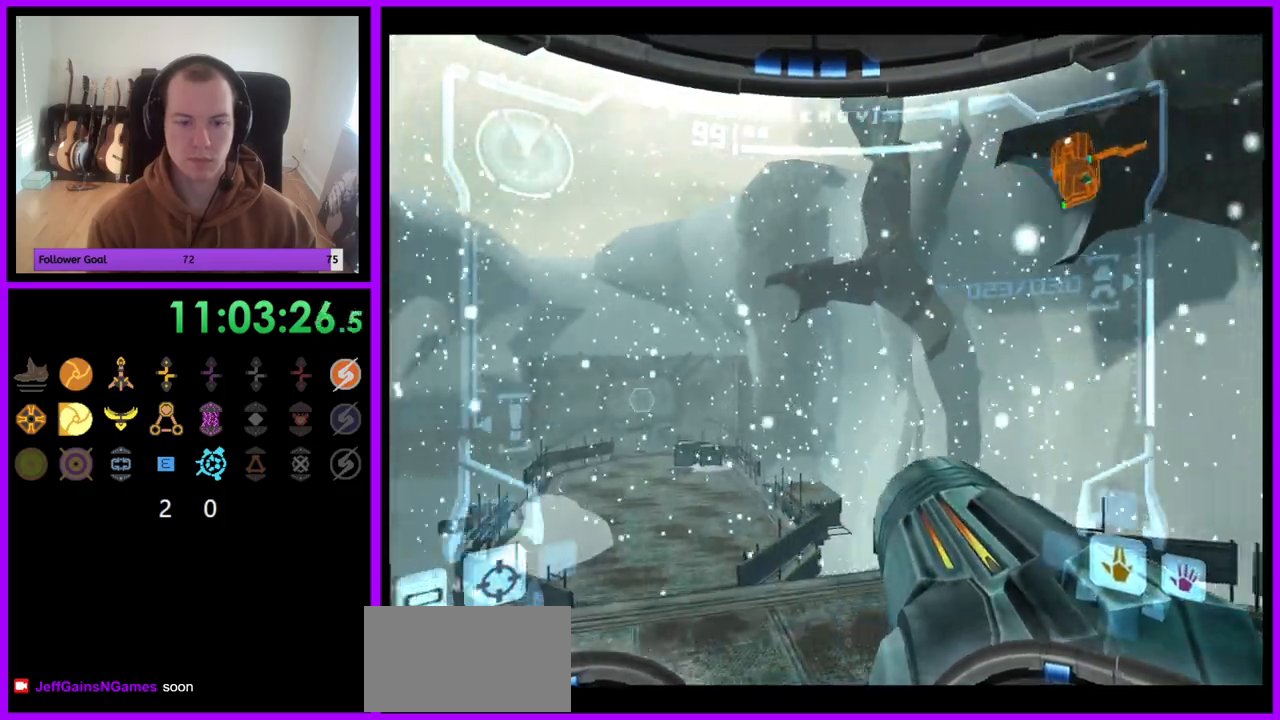
{"buttons": [], "left_stick": "right", "right_stick": "center"}
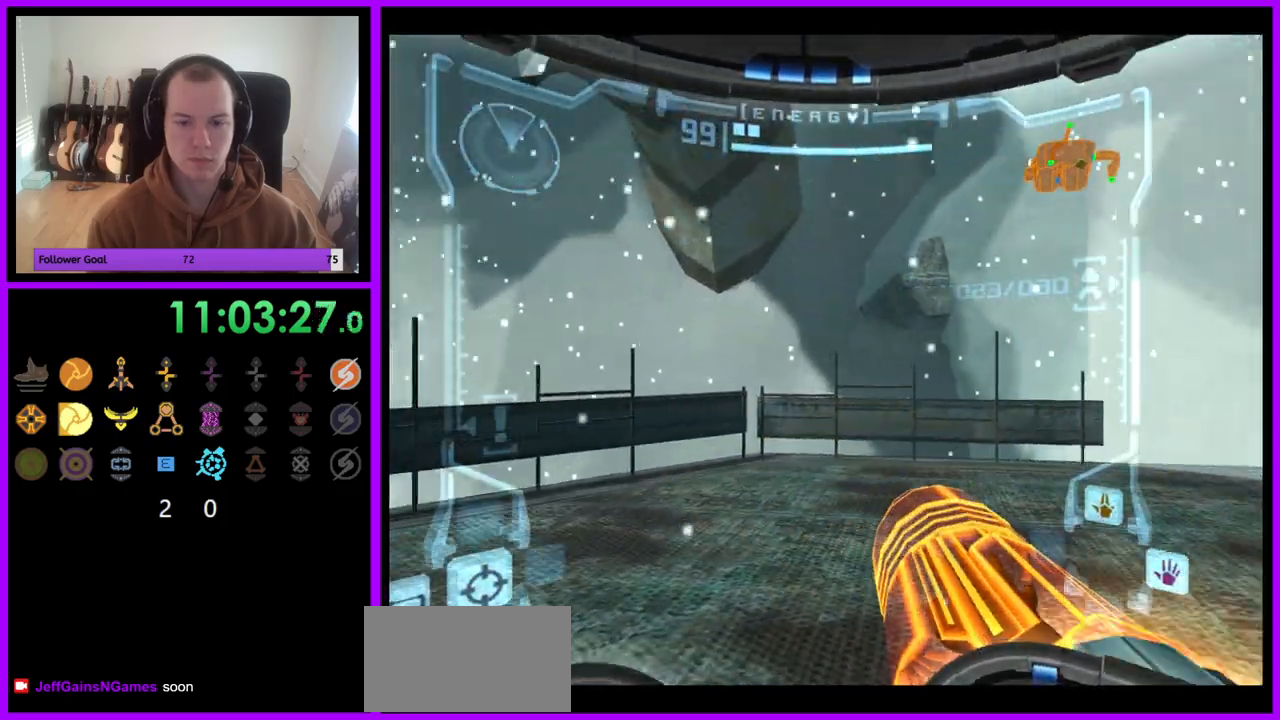
{"buttons": [], "left_stick": "right", "right_stick": "up", "events": [[50, "right_stick", "up"]]}